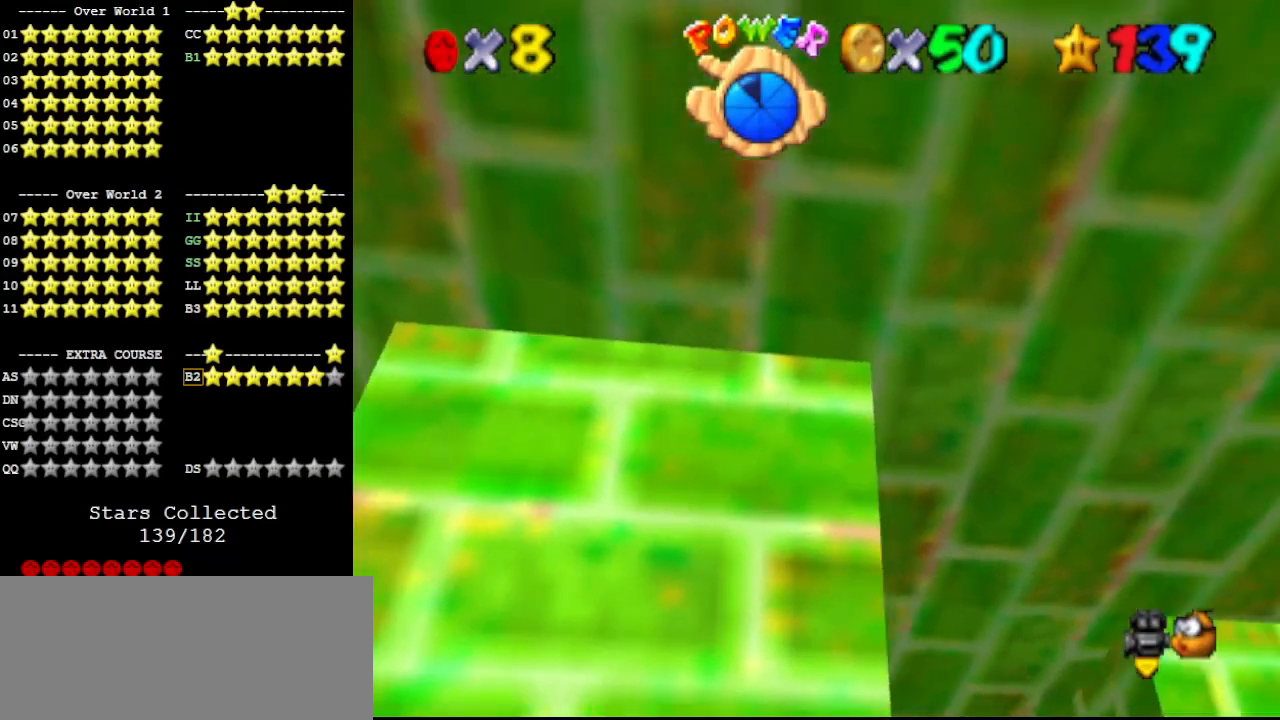
Gameplay with a controller (Nintendo layout); each line is a JSON object with the inputs held at the frame after it. "events" lists button and stick changes between this image and that frame as [ms after this image, input, new state], when the widget could be followed in between. Not read: L3 R3.
{"buttons": ["A"], "left_stick": "left", "events": [[33, "A", "up"], [133, "left_stick", "left"], [167, "A", "down"], [300, "R1", "down"], [400, "R1", "up"], [433, "R1", "down"], [500, "R1", "up"]]}
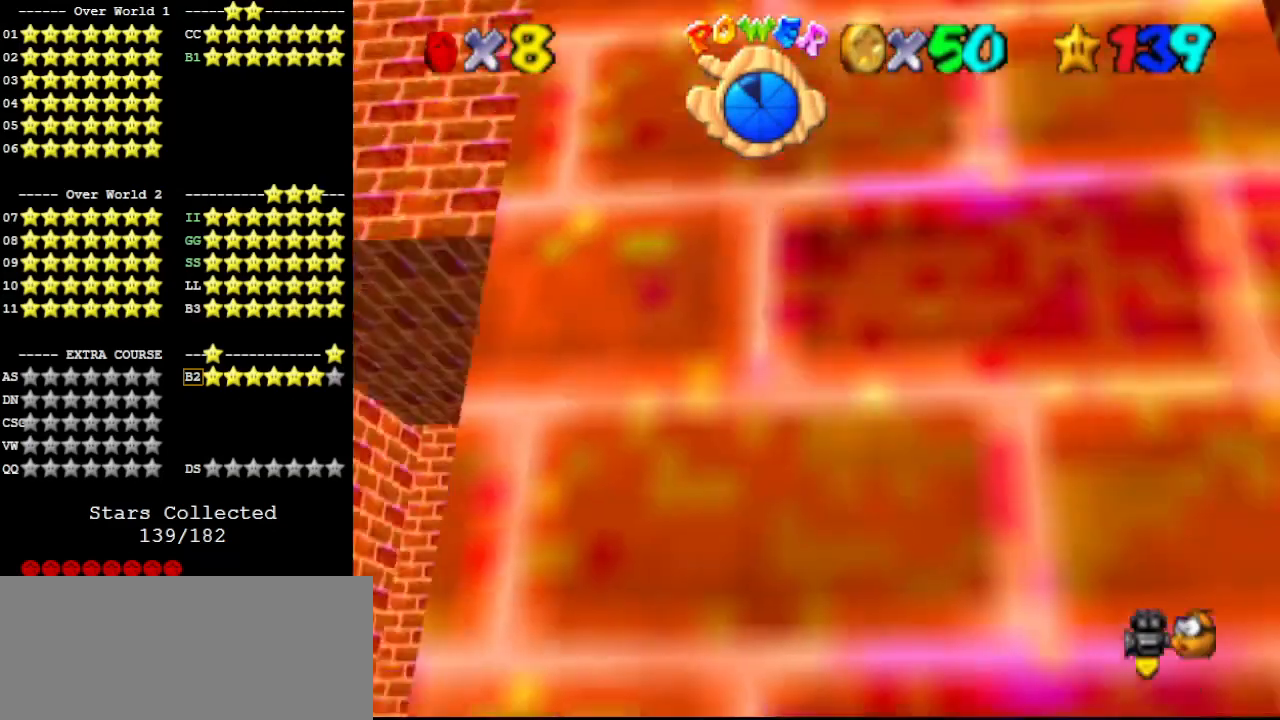
{"buttons": ["A"], "left_stick": "right", "events": [[67, "A", "up"], [333, "A", "down"], [333, "left_stick", "right"]]}
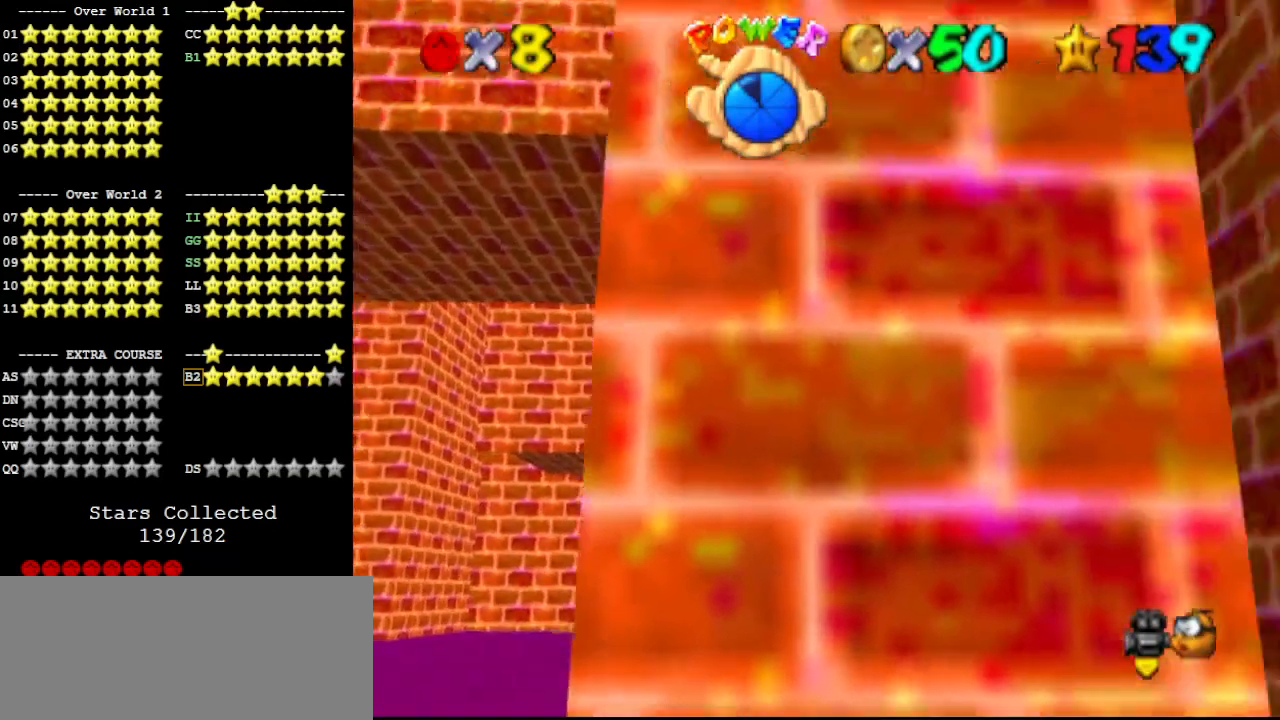
{"buttons": ["A"], "left_stick": "left", "events": [[400, "A", "up"], [500, "A", "down"], [500, "left_stick", "left"]]}
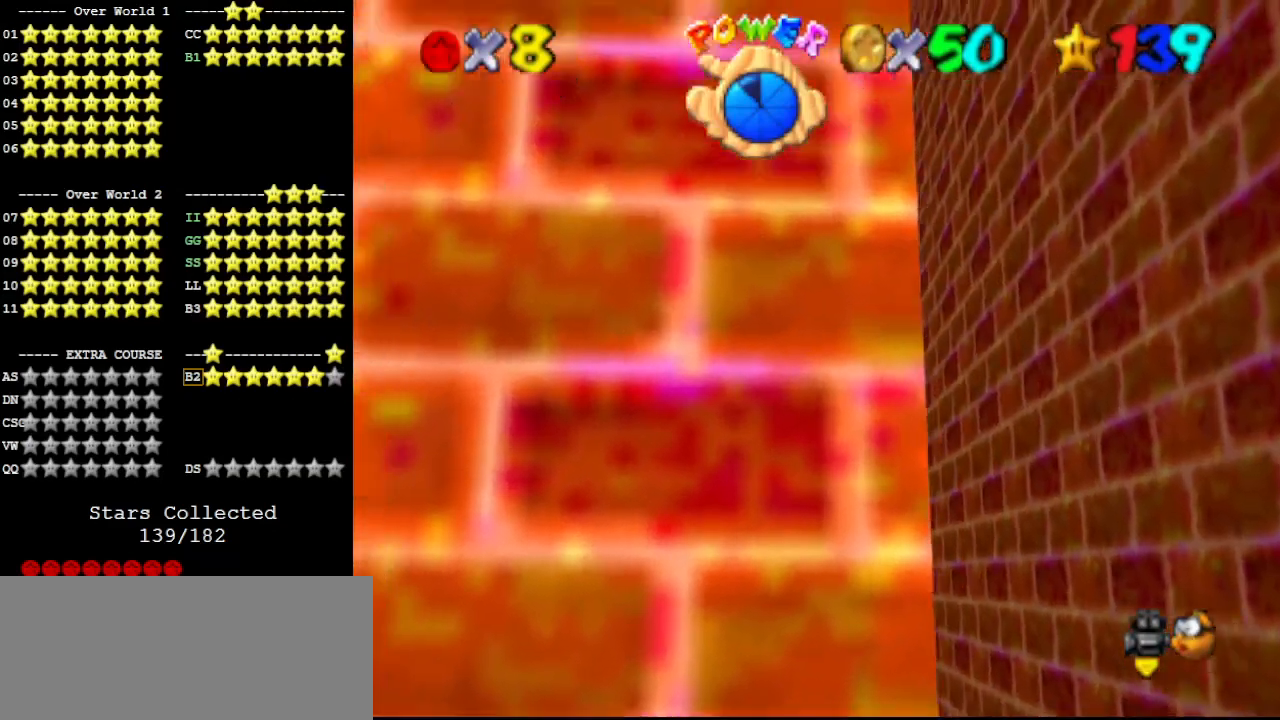
{"buttons": ["A"], "left_stick": "left", "events": []}
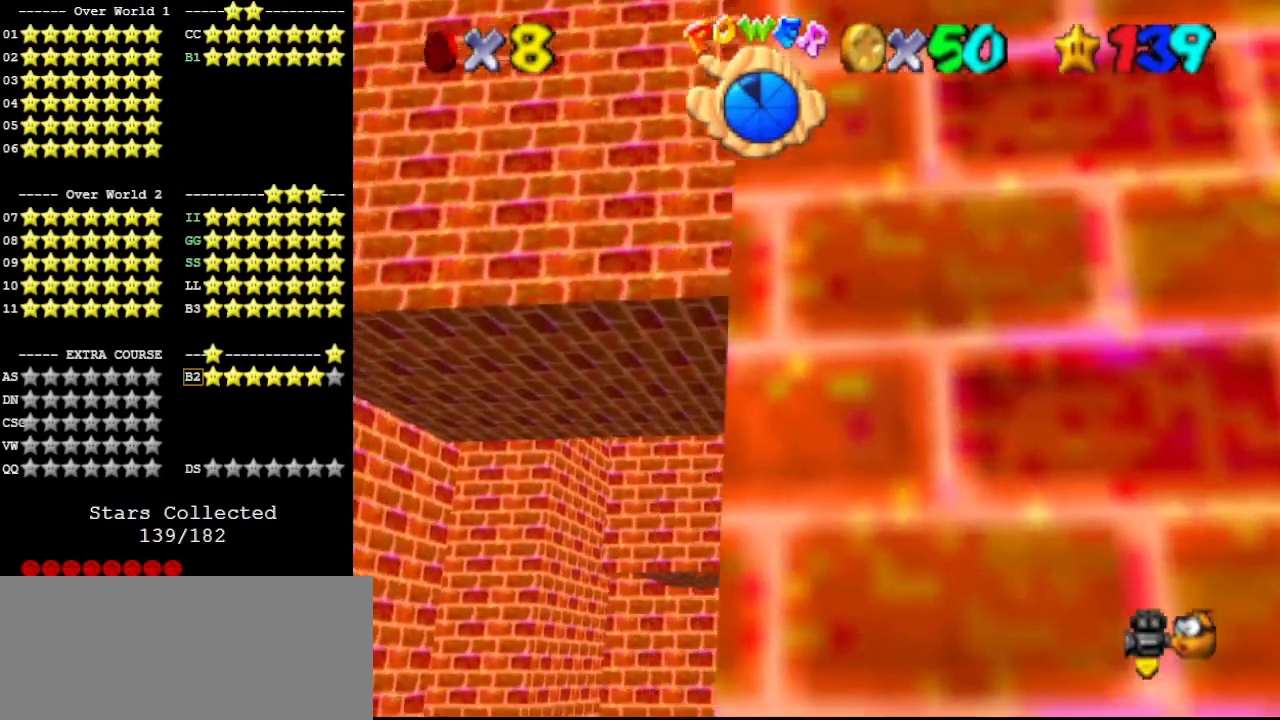
{"buttons": ["A"], "left_stick": "right", "events": [[67, "A", "up"], [167, "left_stick", "right"], [200, "A", "down"]]}
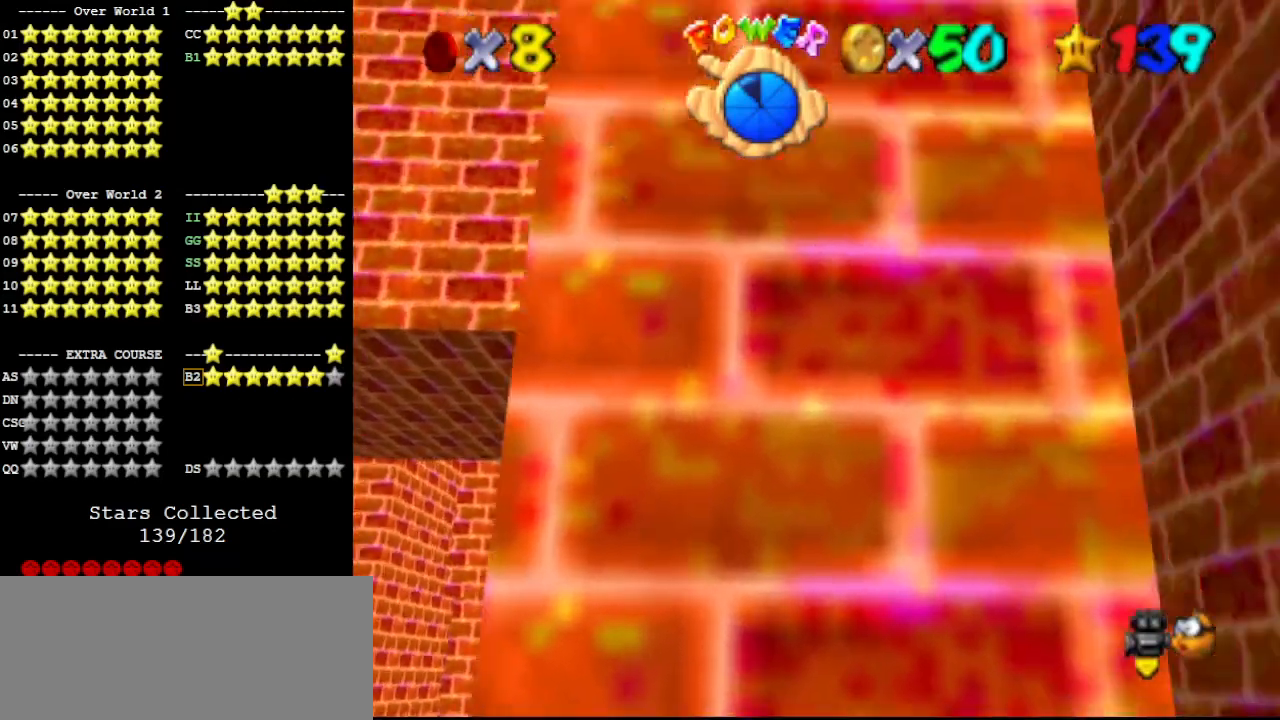
{"buttons": ["A"], "left_stick": "left", "events": [[333, "A", "up"], [433, "left_stick", "left"], [467, "A", "down"]]}
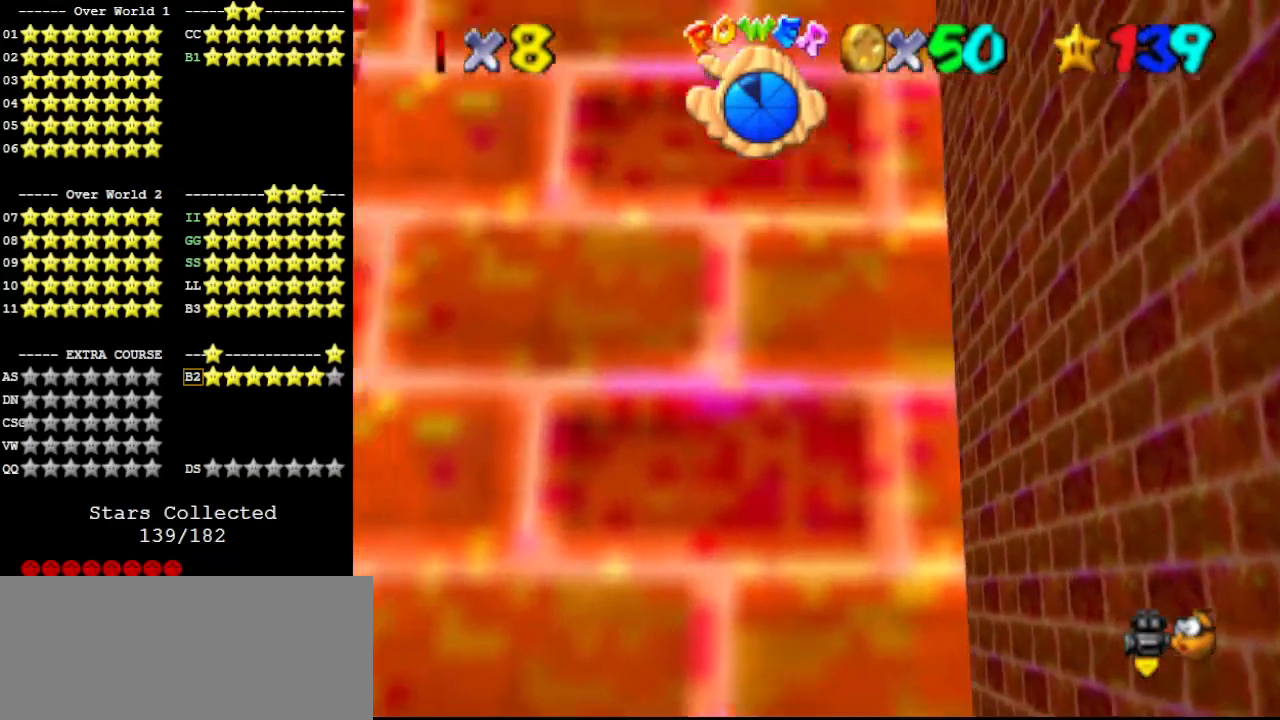
{"buttons": ["A"], "left_stick": "left", "events": []}
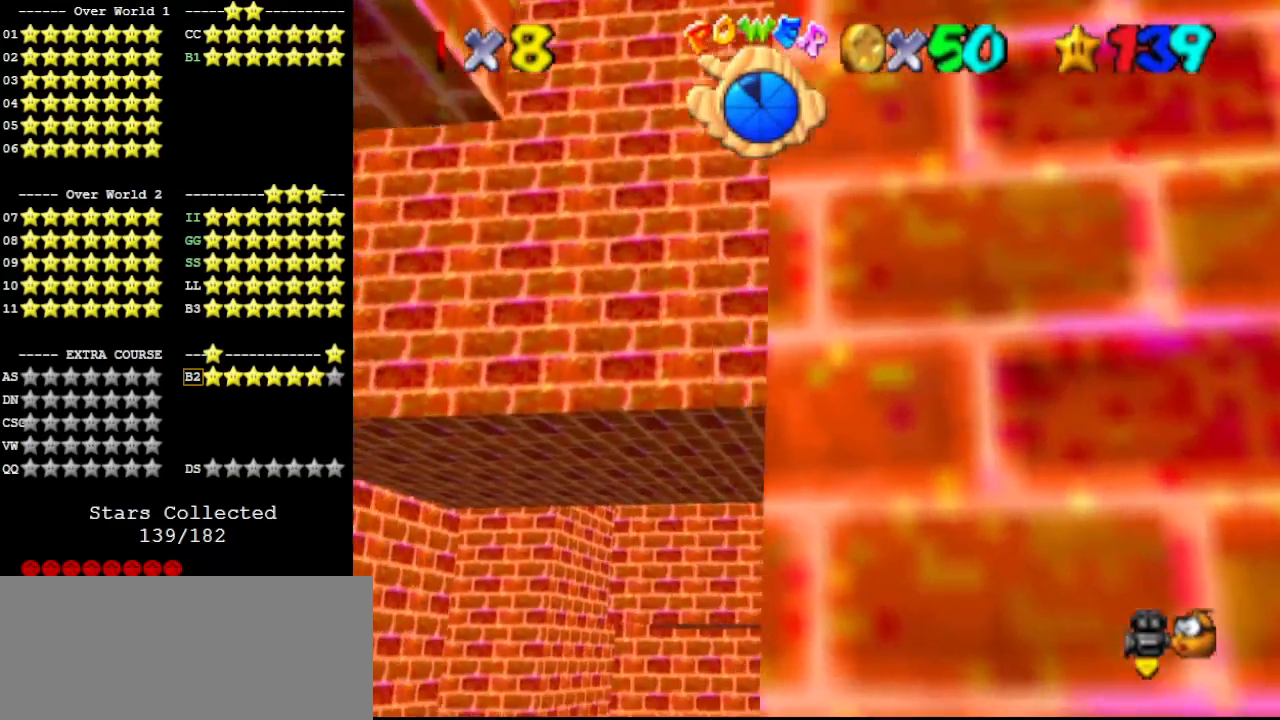
{"buttons": ["A"], "left_stick": "right", "events": [[33, "A", "up"], [133, "left_stick", "right"], [167, "A", "down"]]}
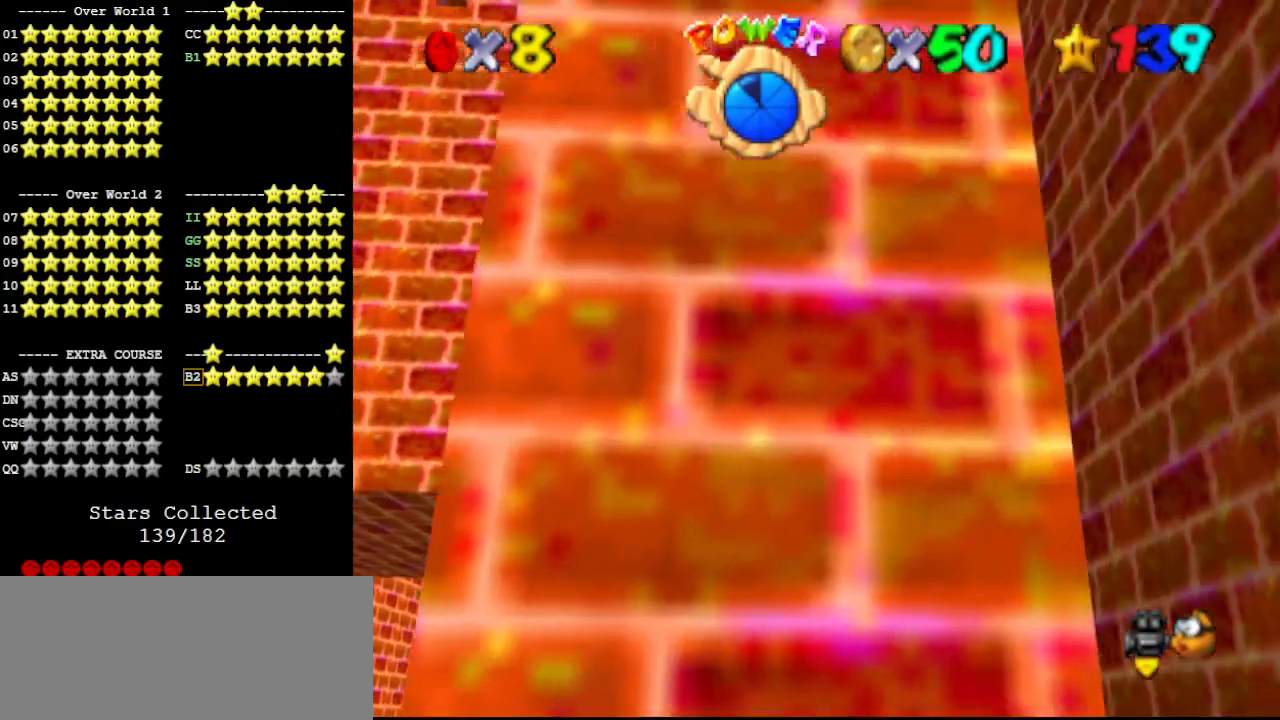
{"buttons": ["A"], "left_stick": "left", "events": [[233, "A", "up"], [367, "A", "down"], [367, "left_stick", "left"]]}
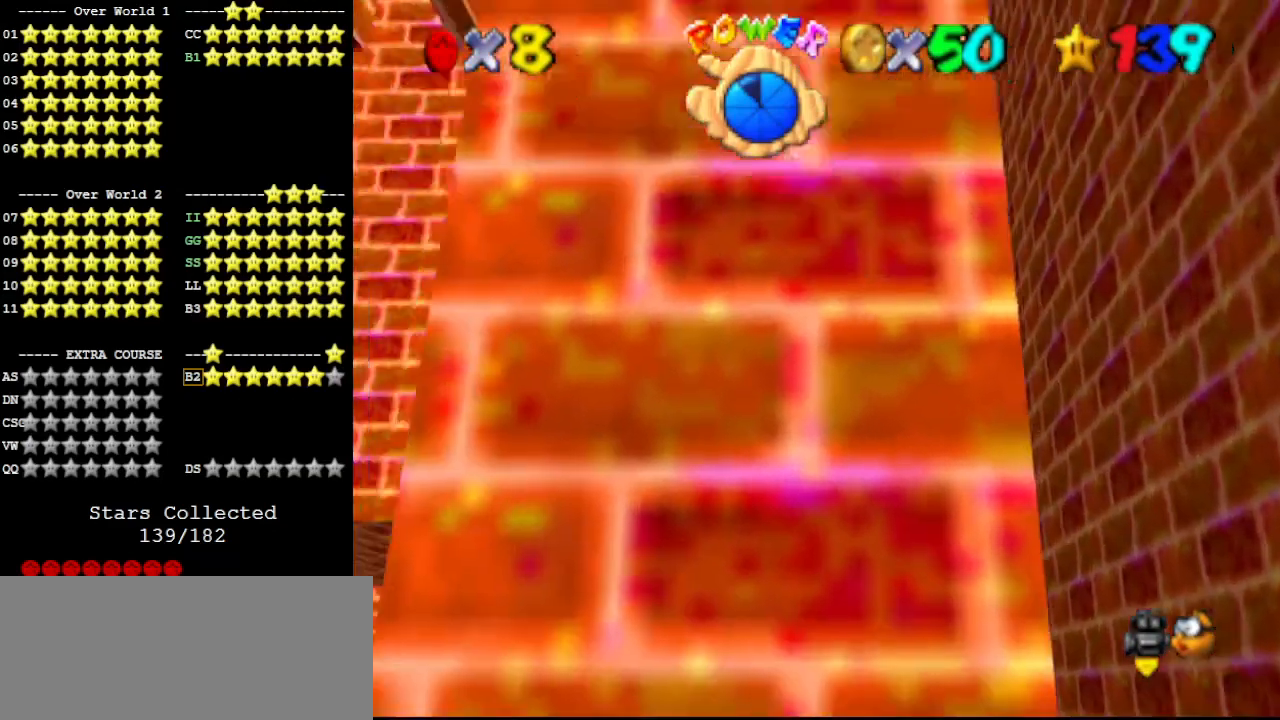
{"buttons": [], "left_stick": "center", "events": [[433, "A", "up"], [500, "left_stick", "center"]]}
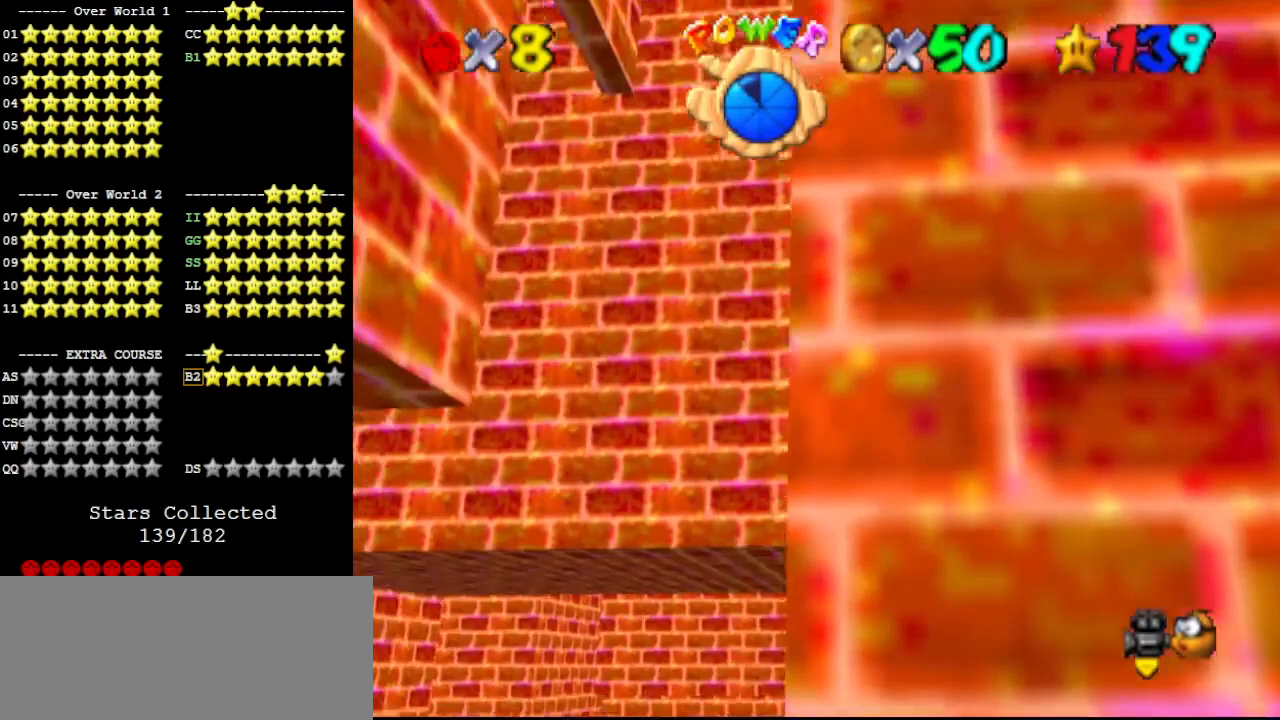
{"buttons": ["A"], "left_stick": "right", "events": [[67, "A", "down"], [67, "left_stick", "right"]]}
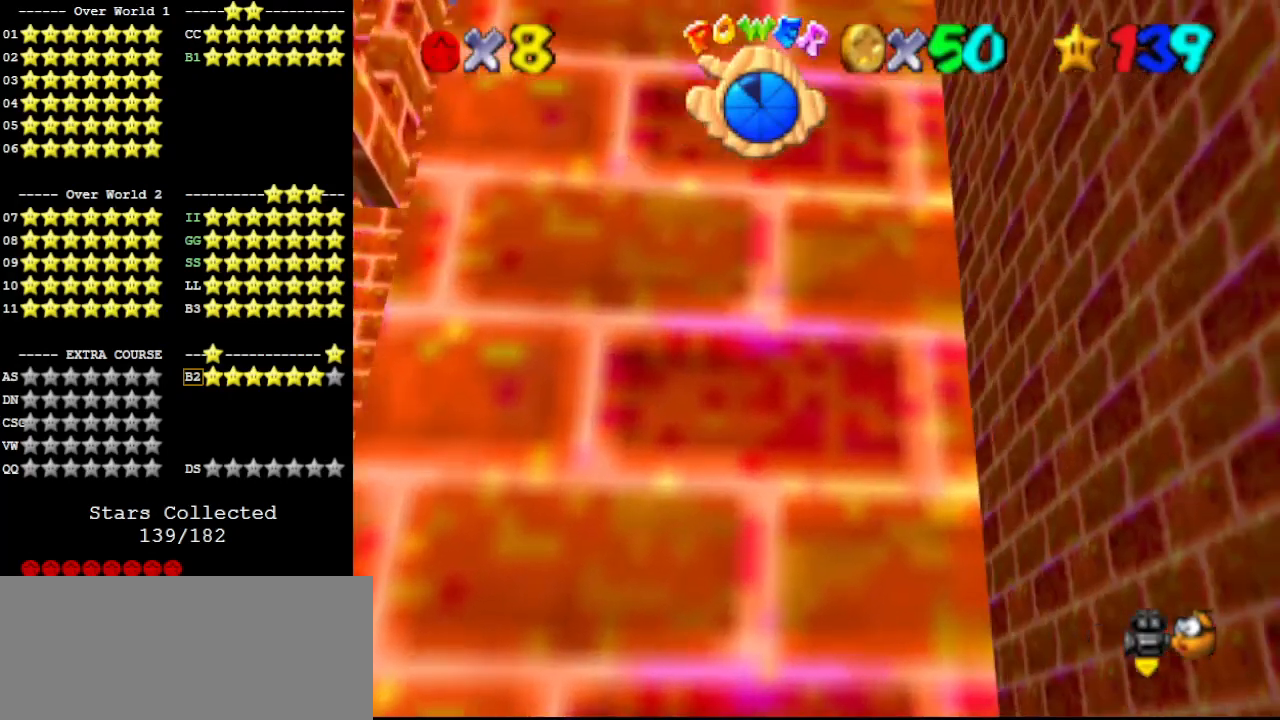
{"buttons": ["A"], "left_stick": "left", "events": [[133, "A", "up"], [200, "left_stick", "center"], [267, "A", "down"], [267, "left_stick", "left"]]}
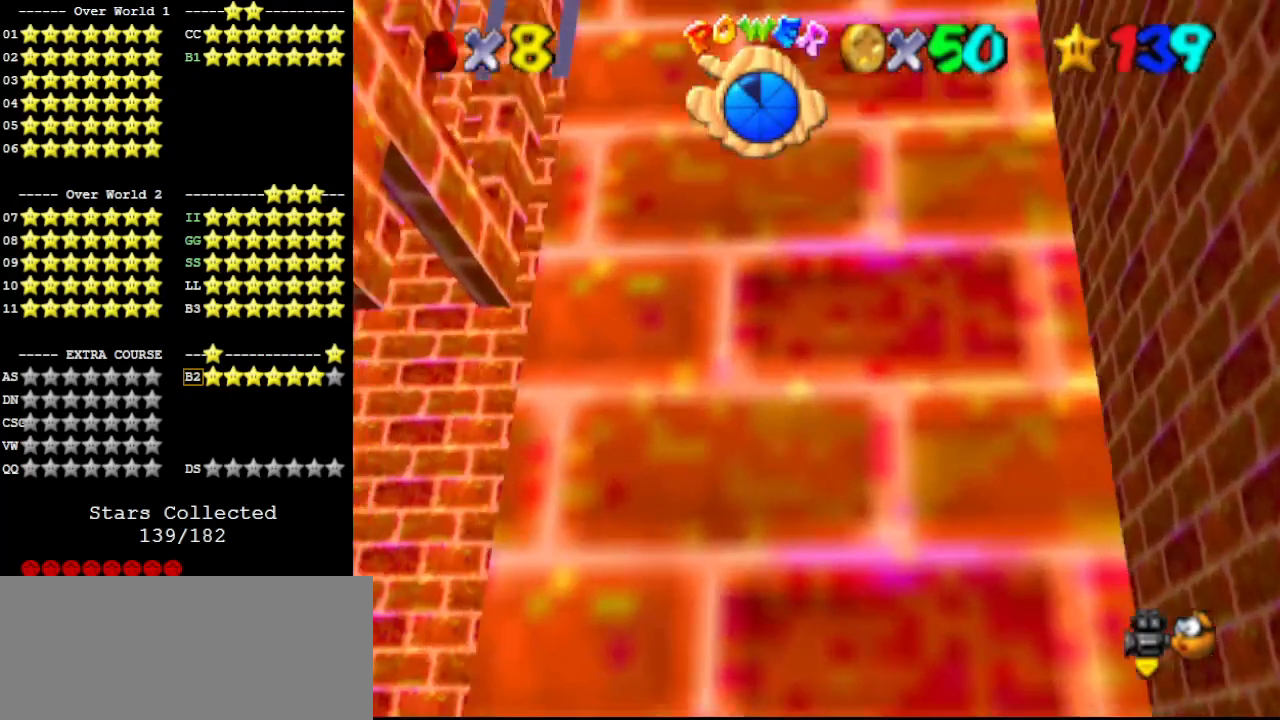
{"buttons": ["A"], "left_stick": "right", "events": [[300, "A", "up"], [433, "left_stick", "right"], [467, "A", "down"]]}
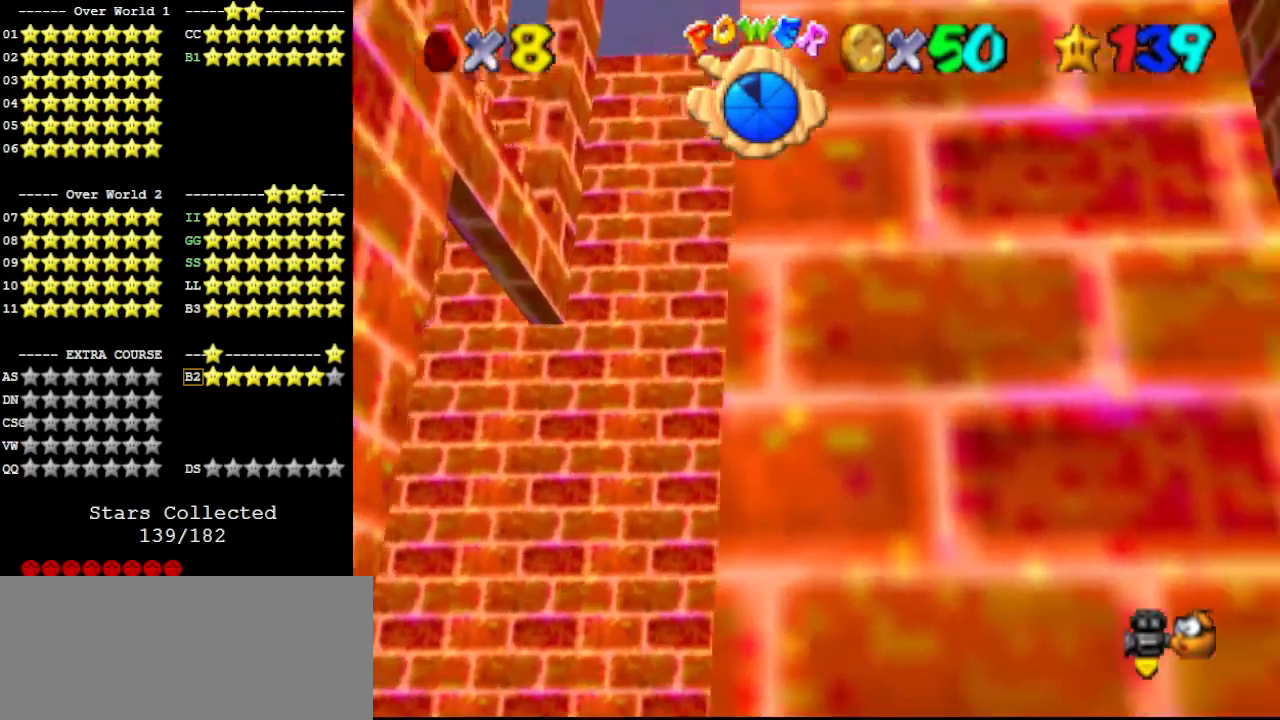
{"buttons": [], "left_stick": "right", "events": [[467, "A", "up"]]}
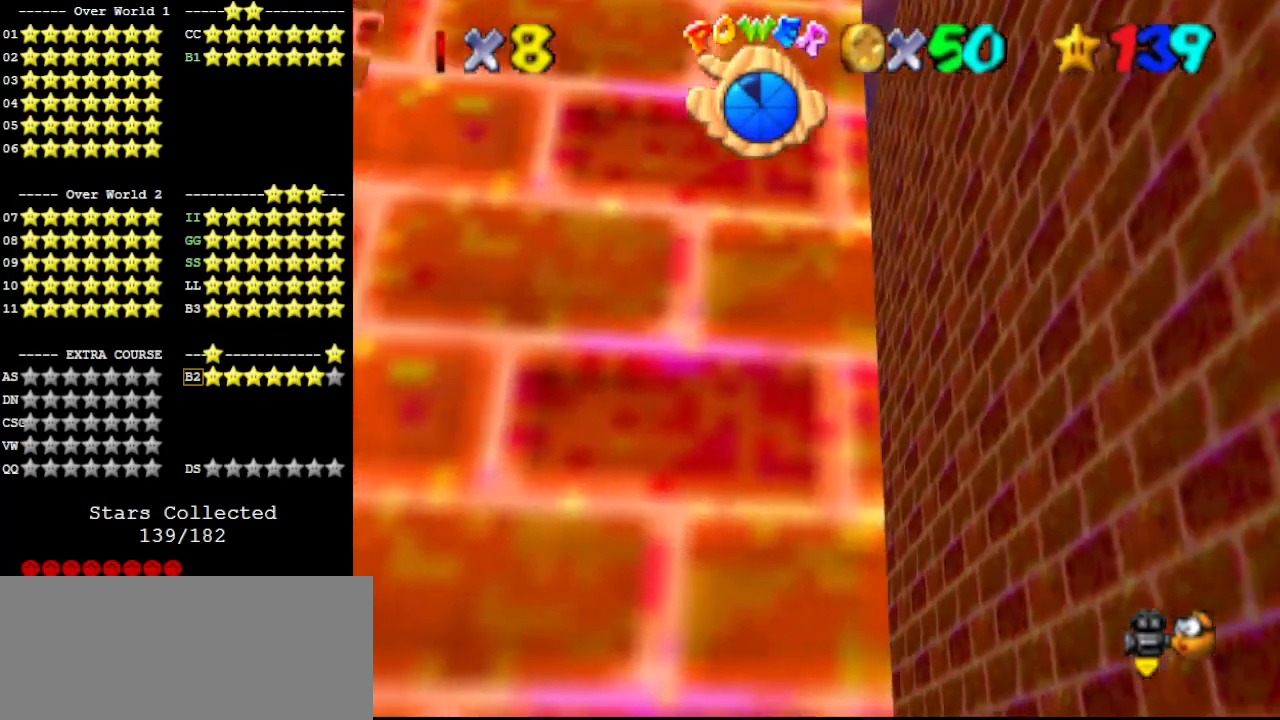
{"buttons": ["A"], "left_stick": "left", "events": [[133, "left_stick", "left"], [167, "A", "down"]]}
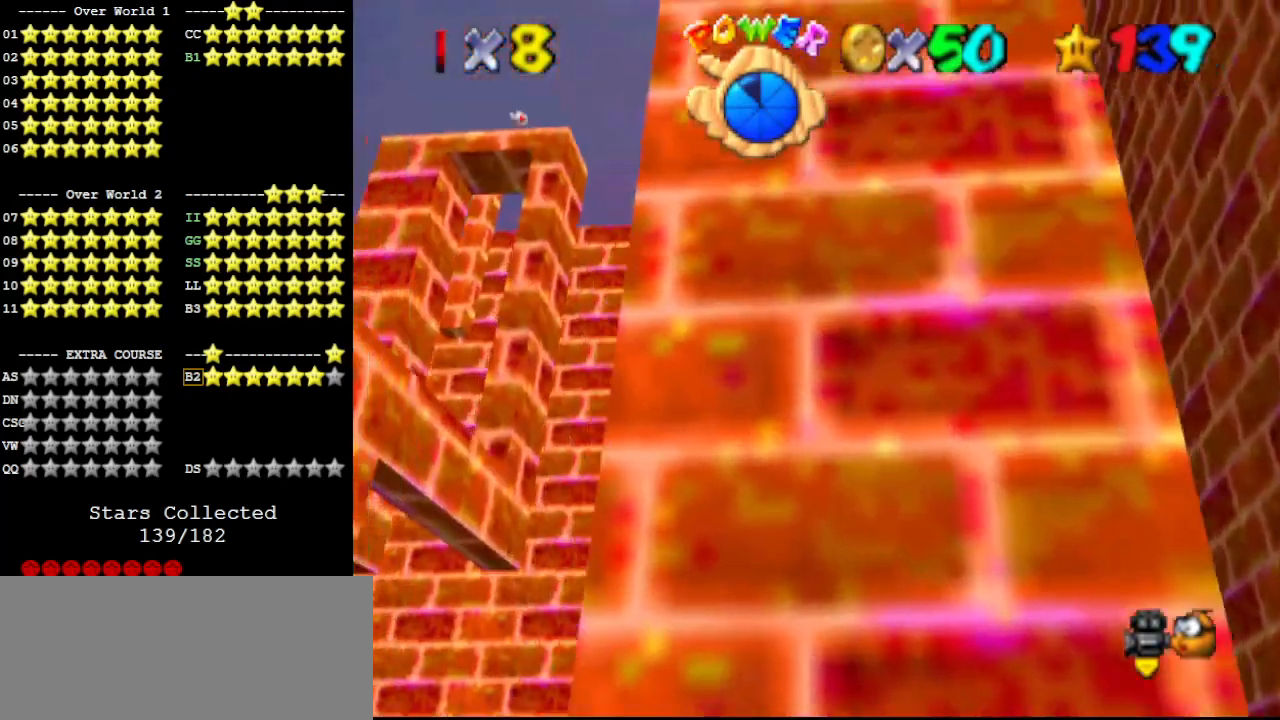
{"buttons": ["A"], "left_stick": "right", "events": [[200, "A", "up"], [300, "left_stick", "right"], [367, "A", "down"]]}
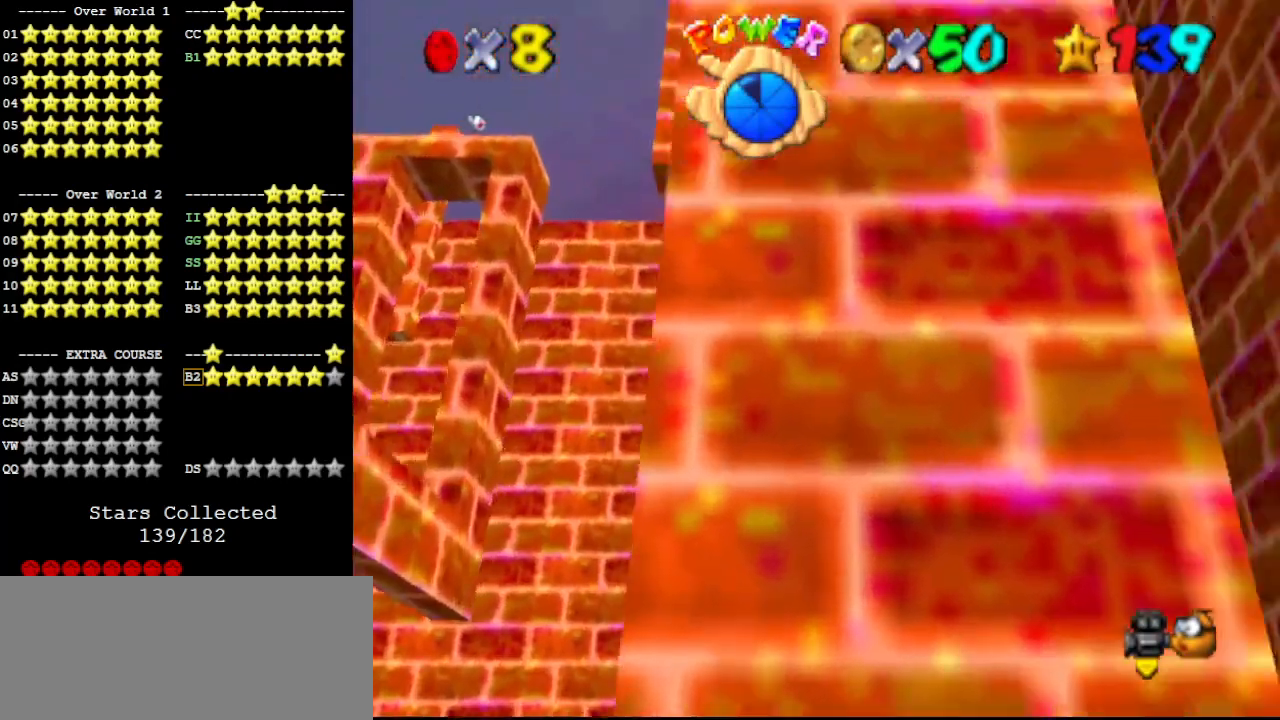
{"buttons": [], "left_stick": "left", "events": [[433, "A", "up"], [500, "left_stick", "left"]]}
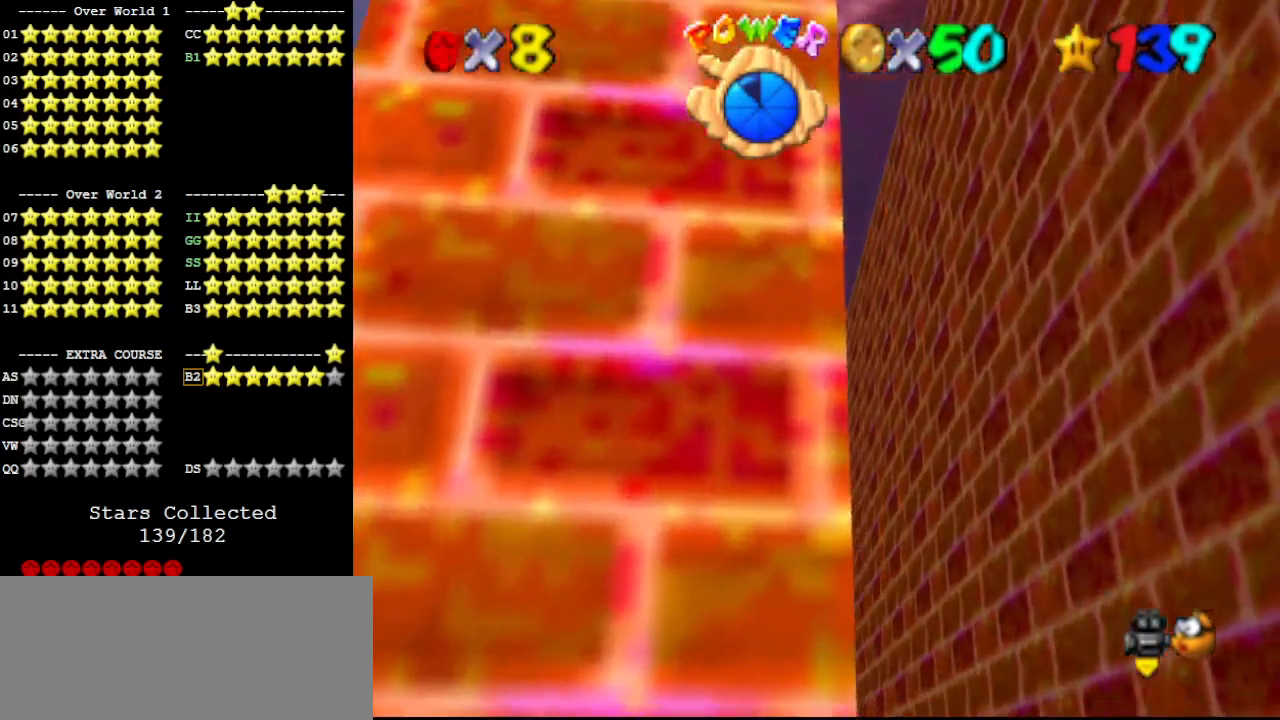
{"buttons": ["A"], "left_stick": "left", "events": [[67, "A", "down"]]}
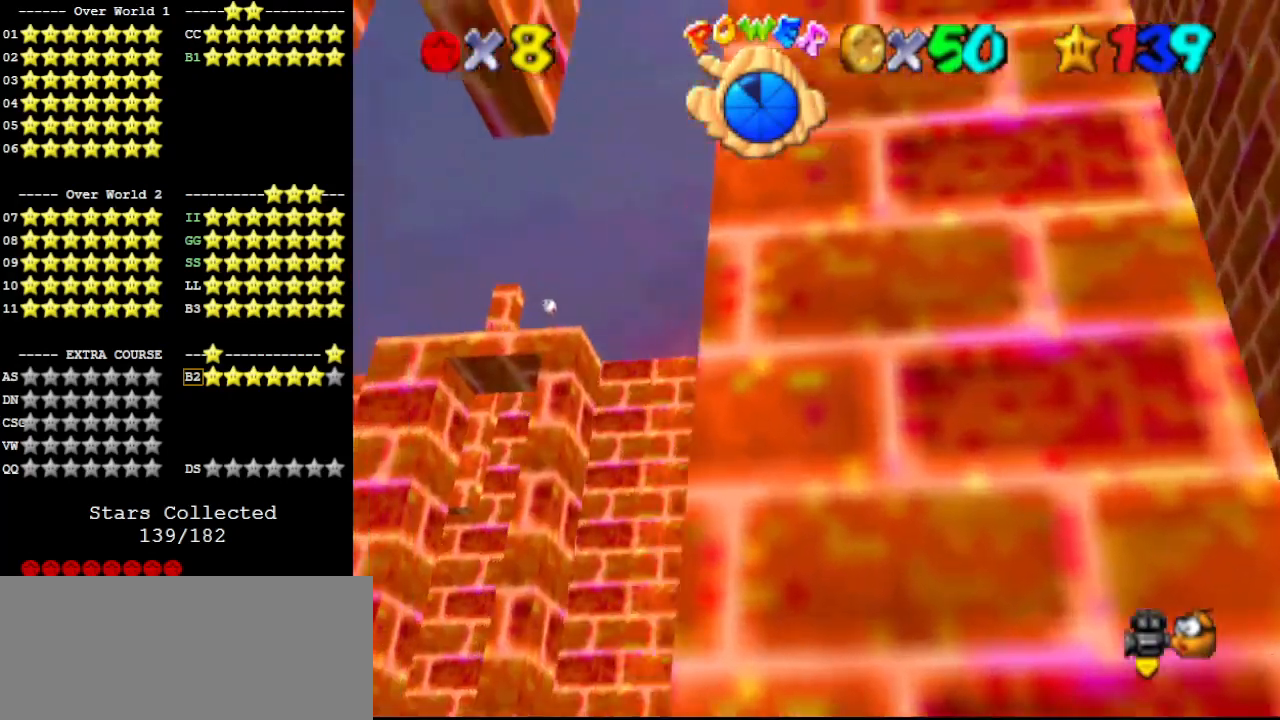
{"buttons": ["A"], "left_stick": "right", "events": [[133, "A", "up"], [200, "left_stick", "right"], [267, "A", "down"]]}
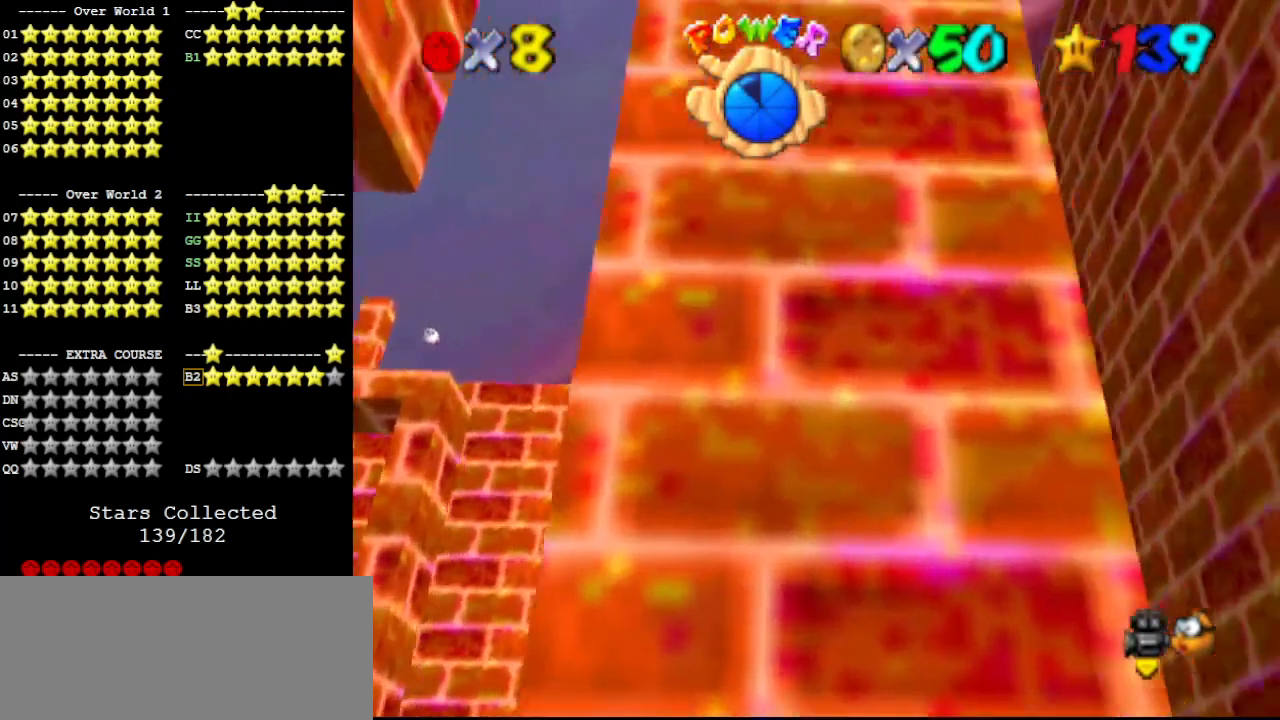
{"buttons": ["A"], "left_stick": "left", "events": [[300, "A", "up"], [400, "left_stick", "left"], [467, "A", "down"]]}
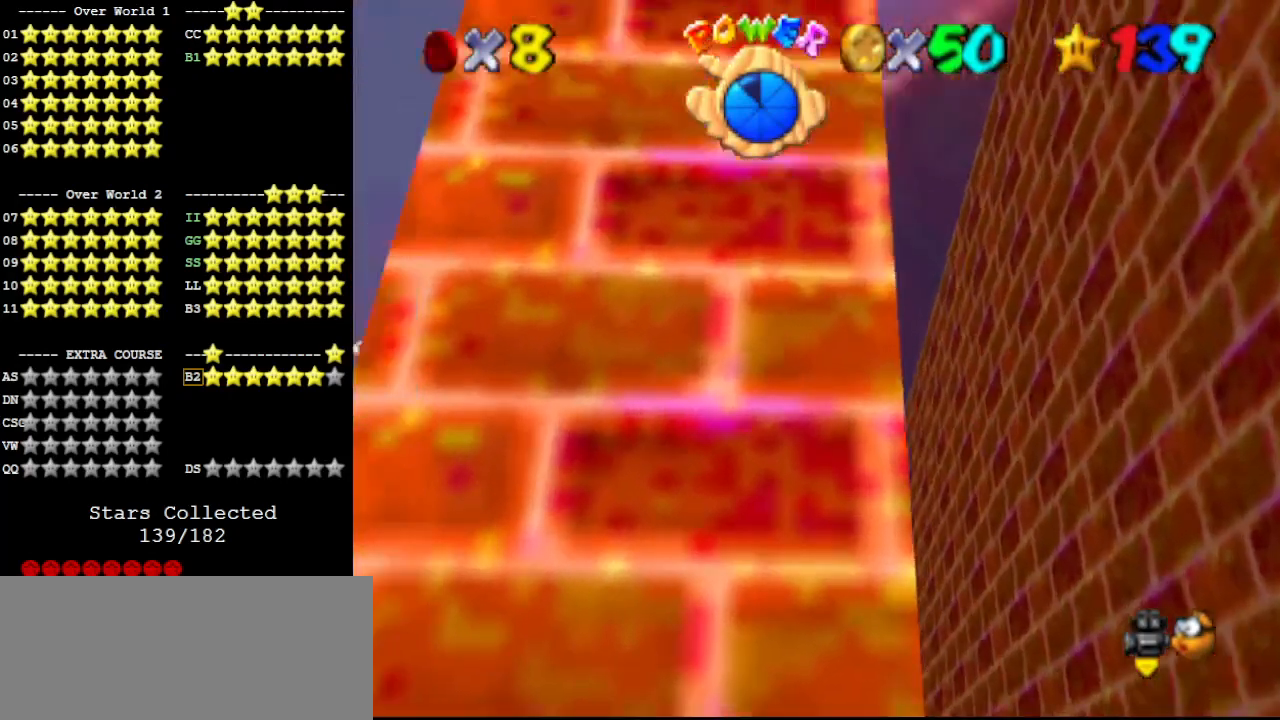
{"buttons": [], "left_stick": "left", "events": [[467, "A", "up"]]}
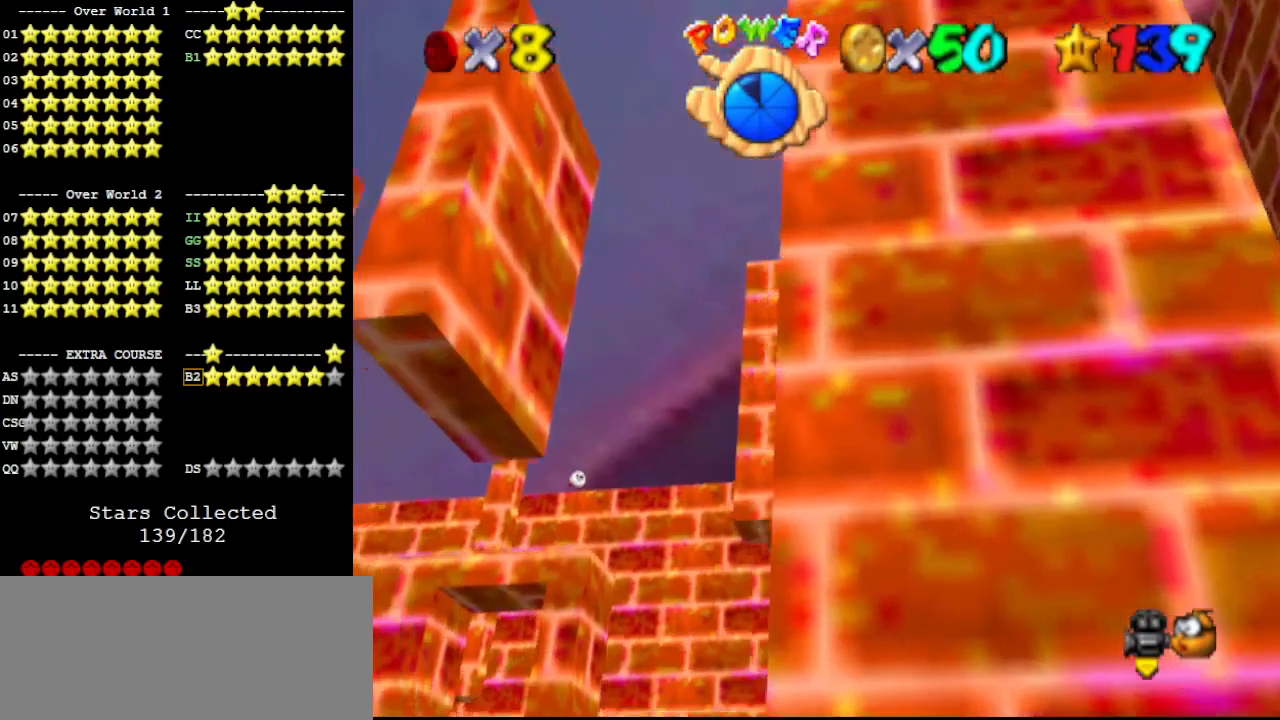
{"buttons": ["A"], "left_stick": "right", "events": [[133, "left_stick", "right"], [167, "A", "down"]]}
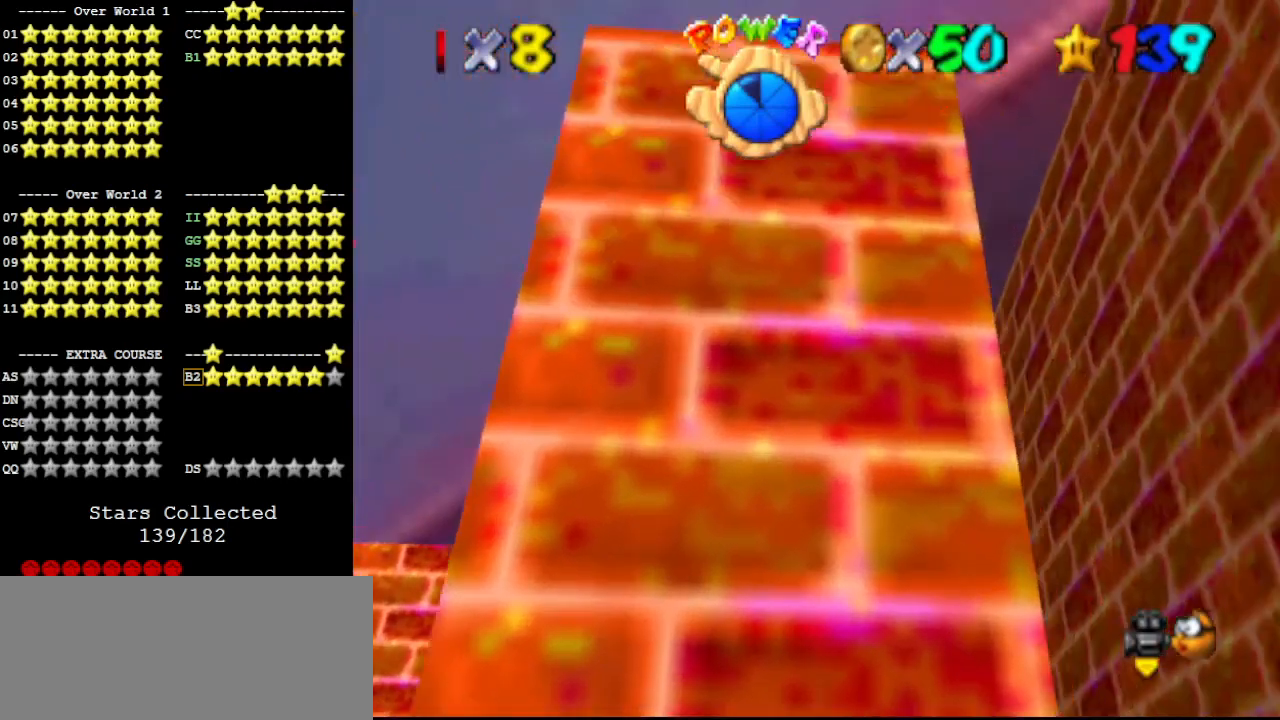
{"buttons": ["A"], "left_stick": "left", "events": [[200, "A", "up"], [333, "left_stick", "left"], [367, "A", "down"]]}
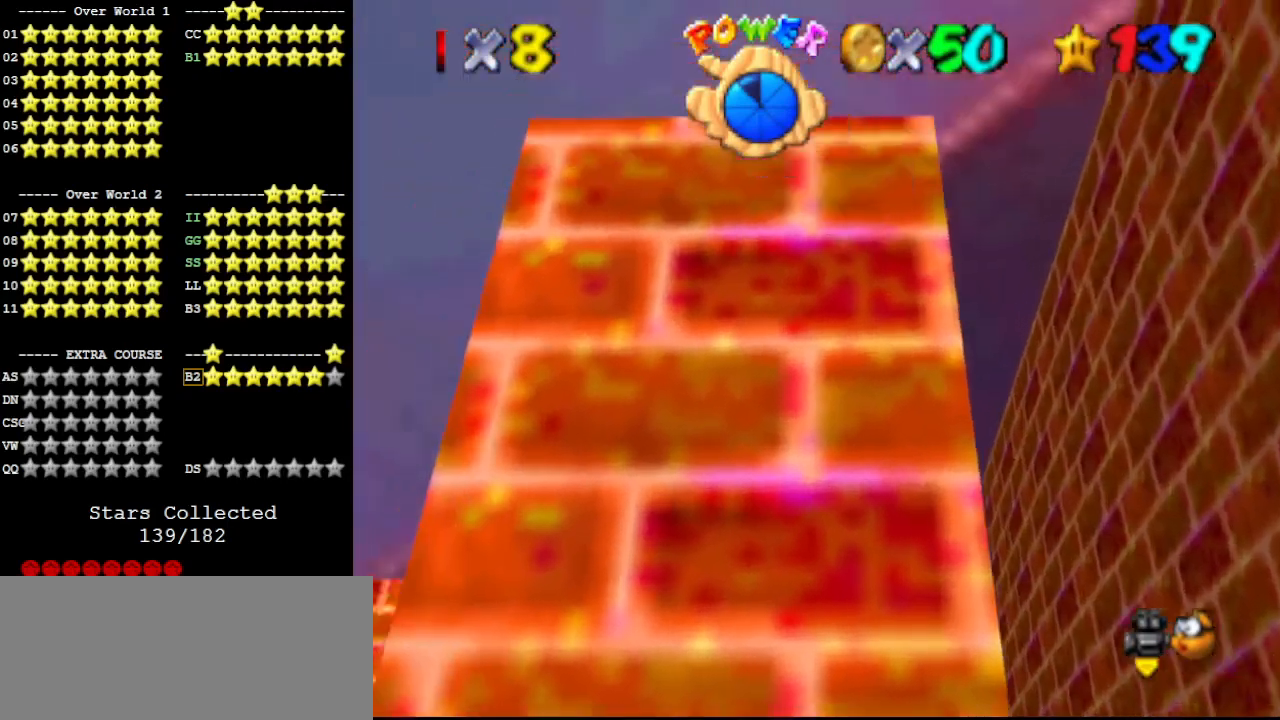
{"buttons": ["A"], "left_stick": "right", "events": [[400, "A", "up"], [433, "left_stick", "right"], [467, "A", "down"]]}
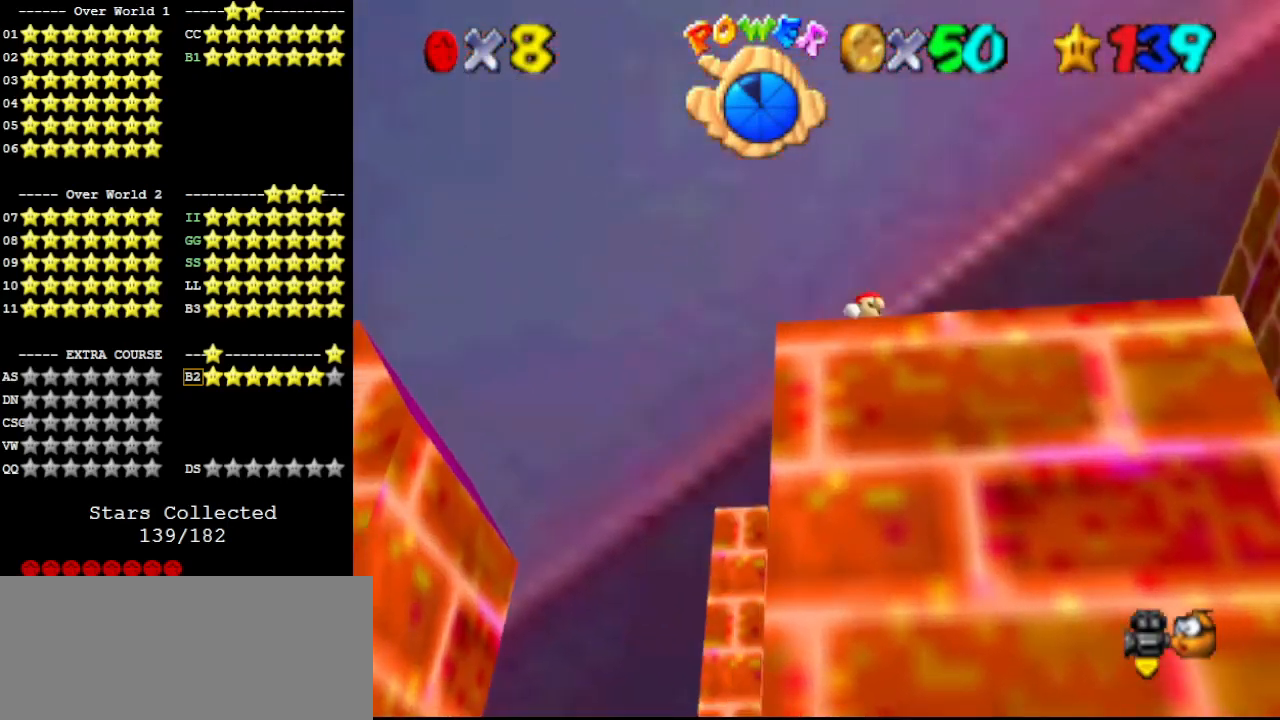
{"buttons": ["A"], "left_stick": "left", "events": [[333, "left_stick", "left"]]}
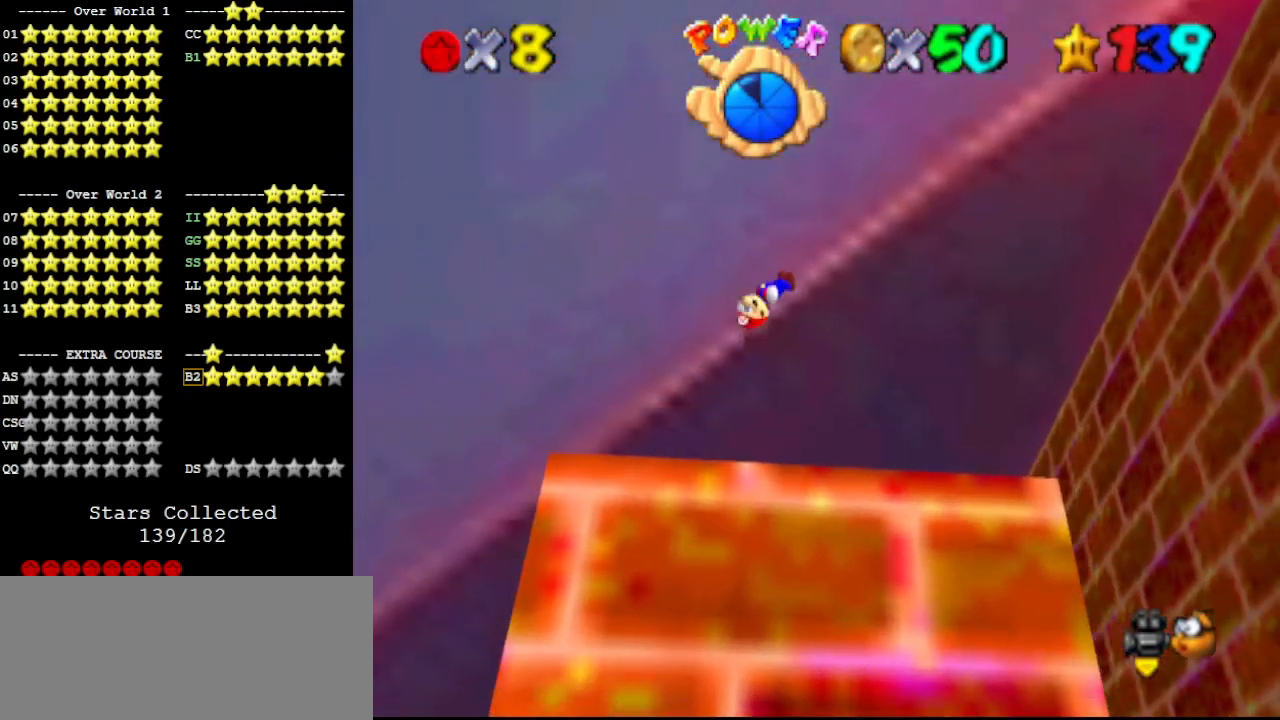
{"buttons": ["C_DOWN"], "left_stick": "center", "events": [[67, "A", "up"], [67, "left_stick", "down-left"], [200, "left_stick", "center"], [267, "R1", "down"], [333, "R1", "up"], [367, "R1", "down"], [433, "C_DOWN", "down"], [433, "R1", "up"]]}
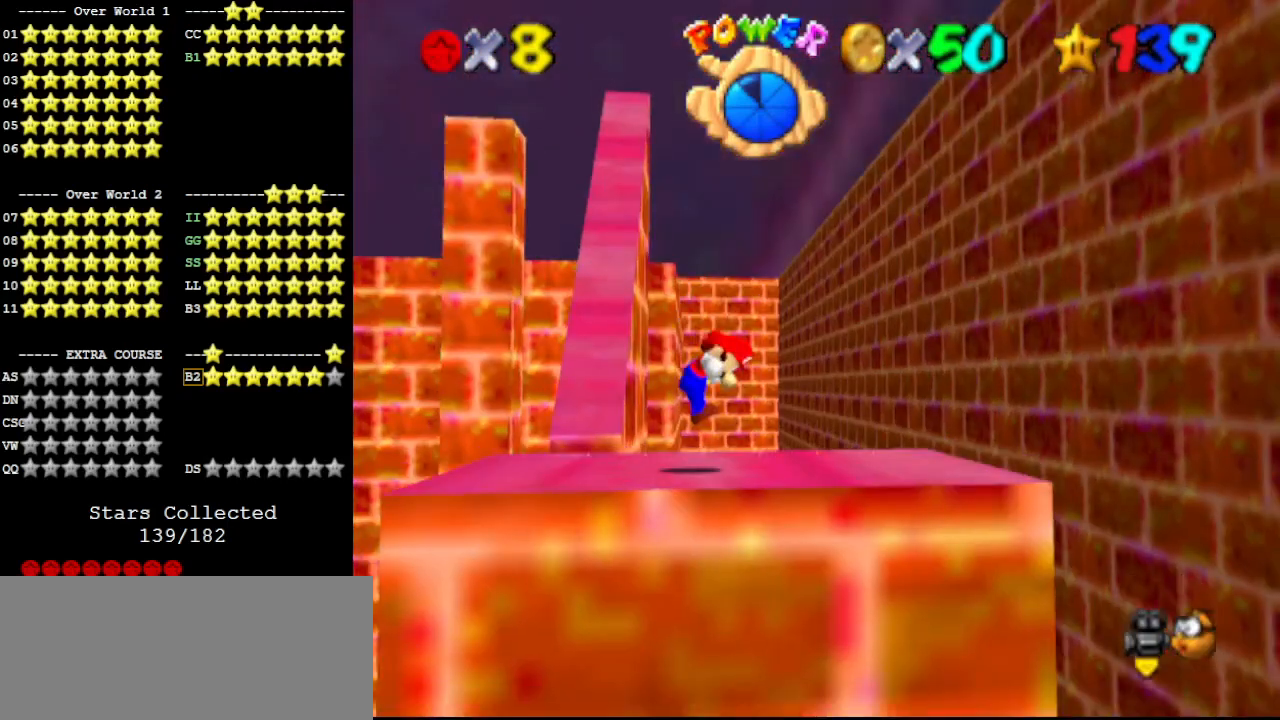
{"buttons": [], "left_stick": "center", "events": [[67, "C_DOWN", "up"]]}
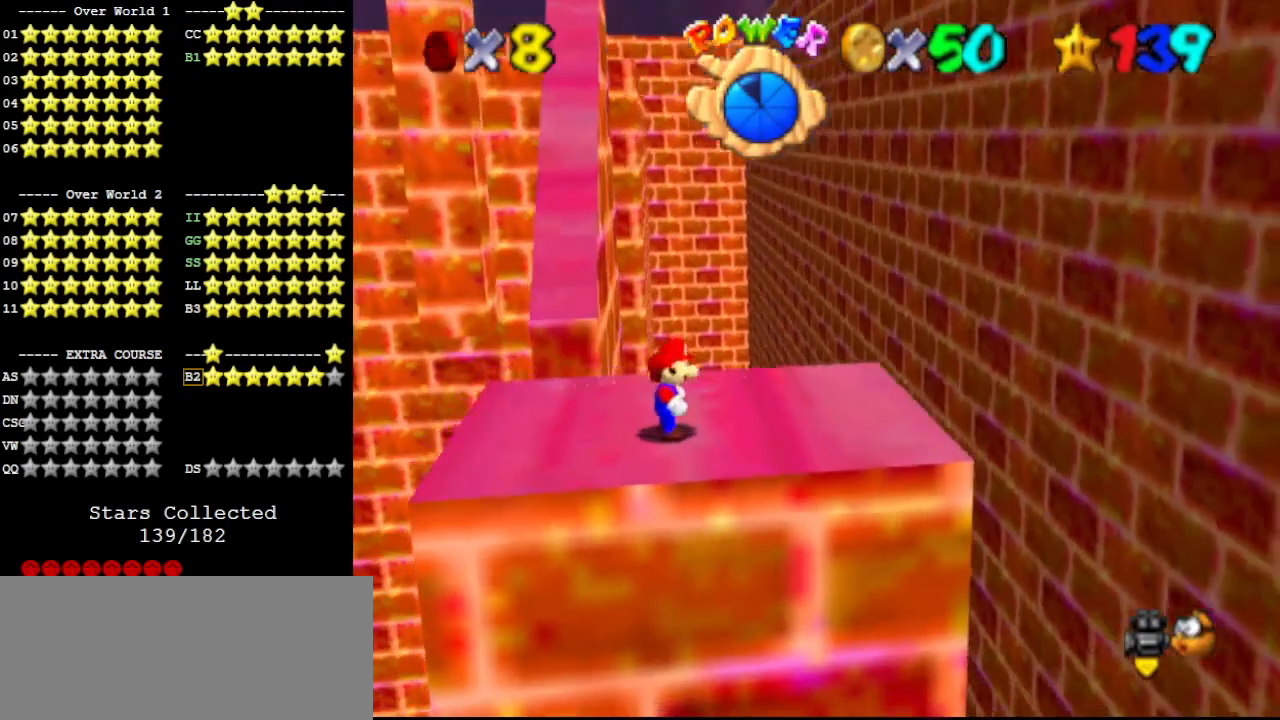
{"buttons": [], "left_stick": "left", "events": [[367, "A", "down"], [433, "A", "up"], [433, "left_stick", "left"]]}
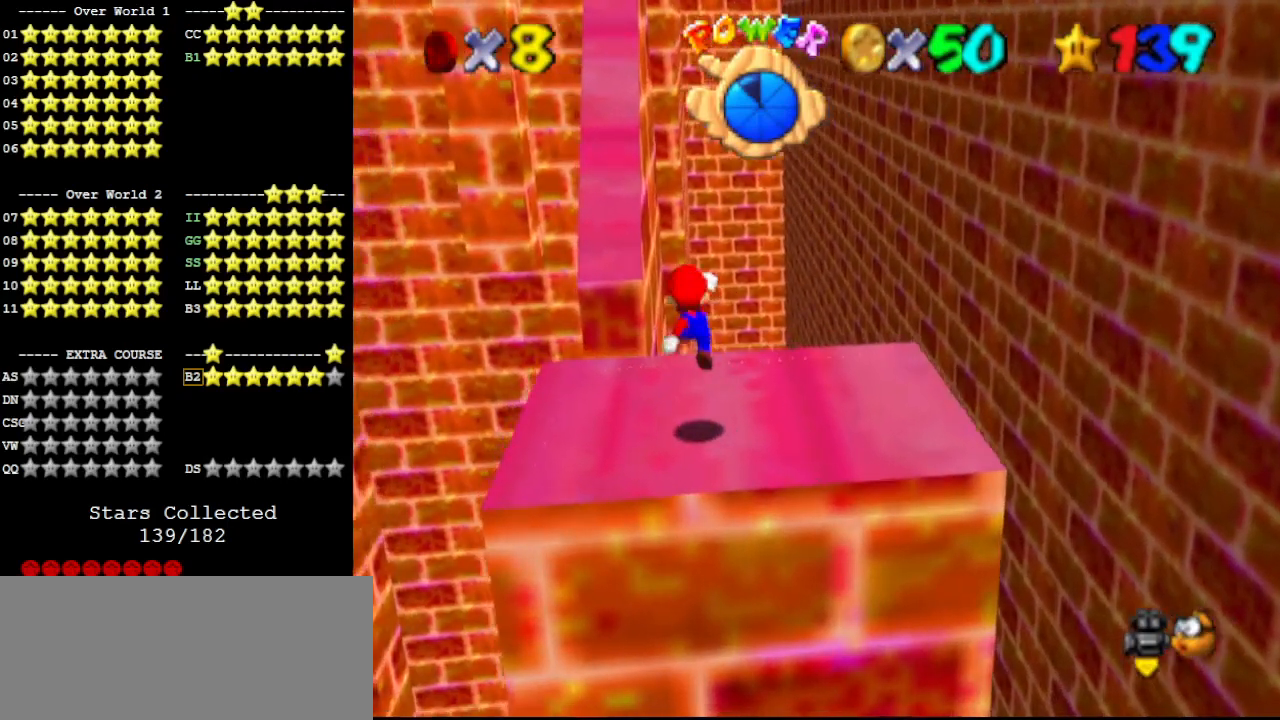
{"buttons": [], "left_stick": "left", "events": [[367, "A", "down"], [433, "A", "up"]]}
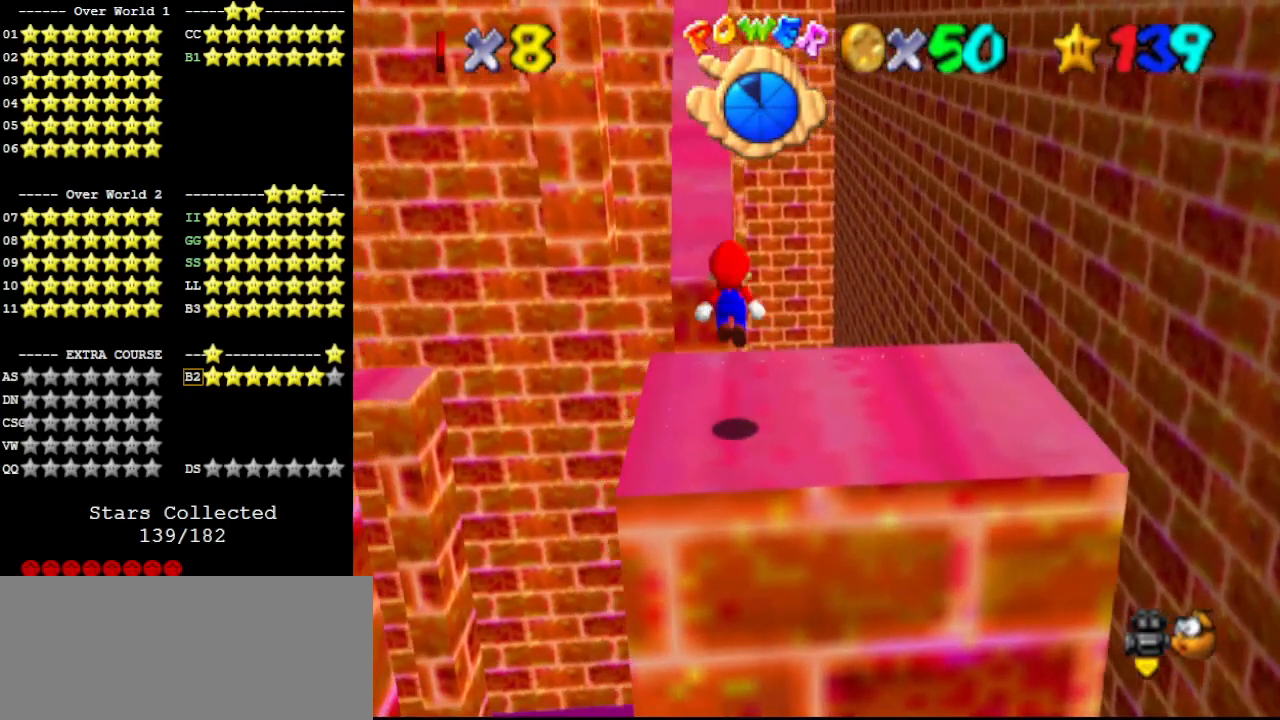
{"buttons": [], "left_stick": "center", "events": [[267, "left_stick", "center"]]}